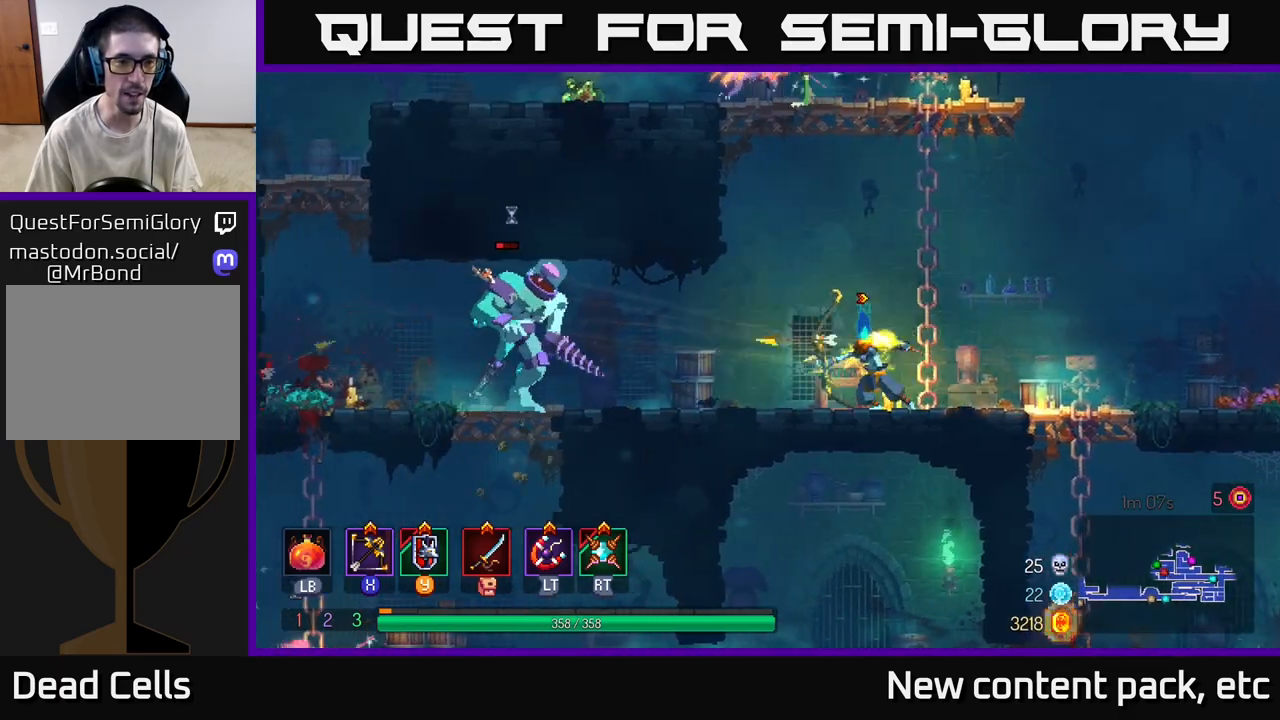
Gameplay with a controller (Xbox layout); each line is a JSON object with the inputs held at the frame after it. "events" lists button and stick changes between this image and that frame as [ms after this image, input, new state], when the widget could be followed in between.
{"buttons": ["B"], "left_stick": "left", "right_stick": "center", "events": [[17, "left_stick", "left"], [483, "B", "down"]]}
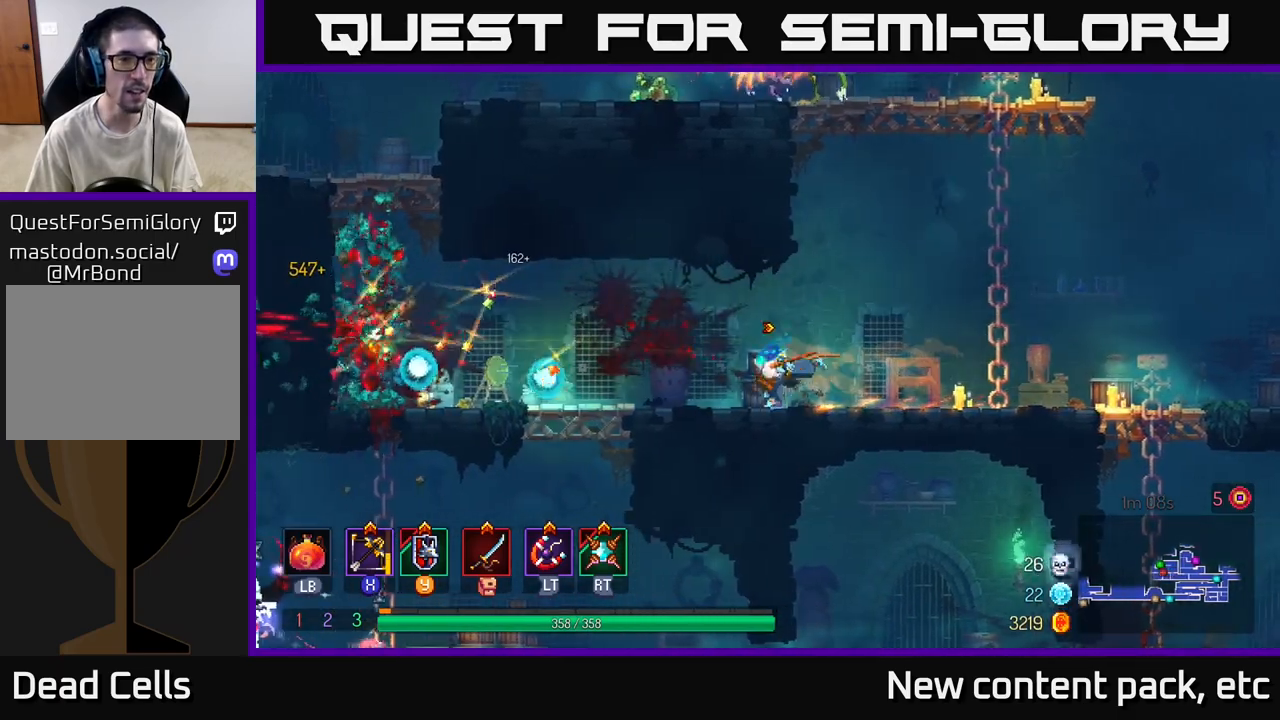
{"buttons": [], "left_stick": "left", "right_stick": "center", "events": [[117, "B", "up"]]}
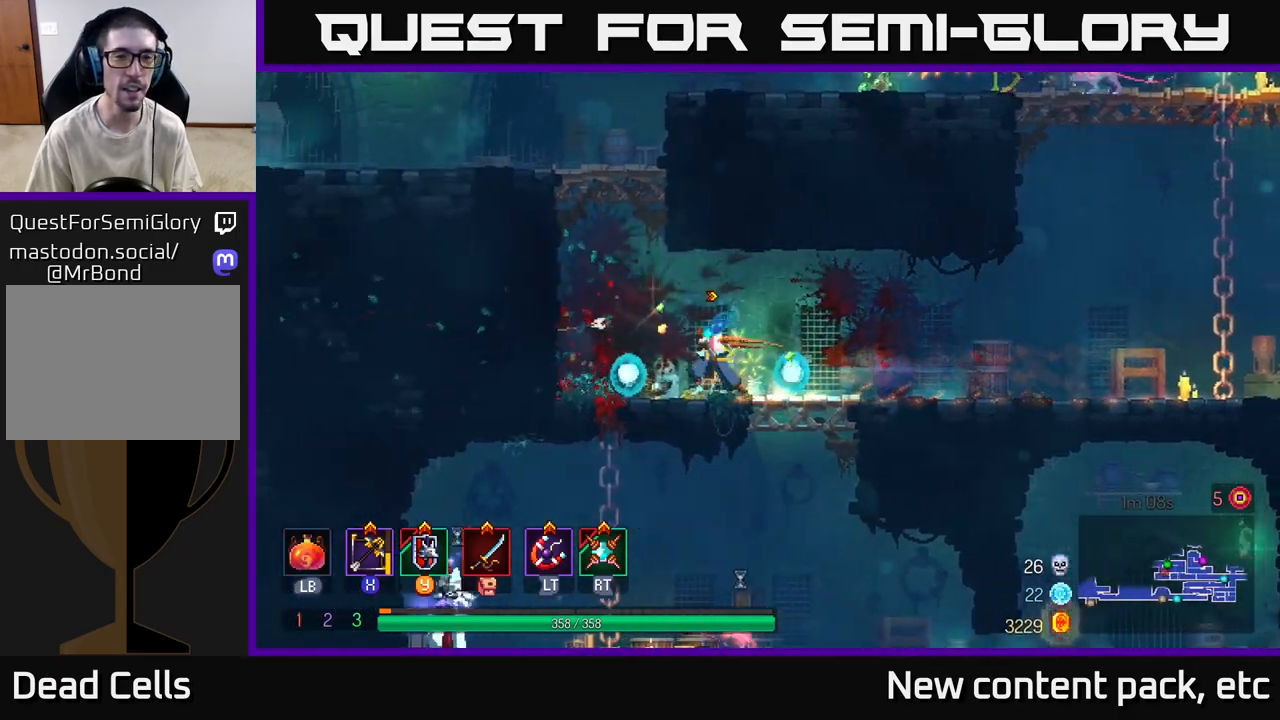
{"buttons": [], "left_stick": "center", "right_stick": "center", "events": [[33, "A", "down"], [150, "A", "up"], [233, "A", "down"], [383, "A", "up"], [483, "left_stick", "center"]]}
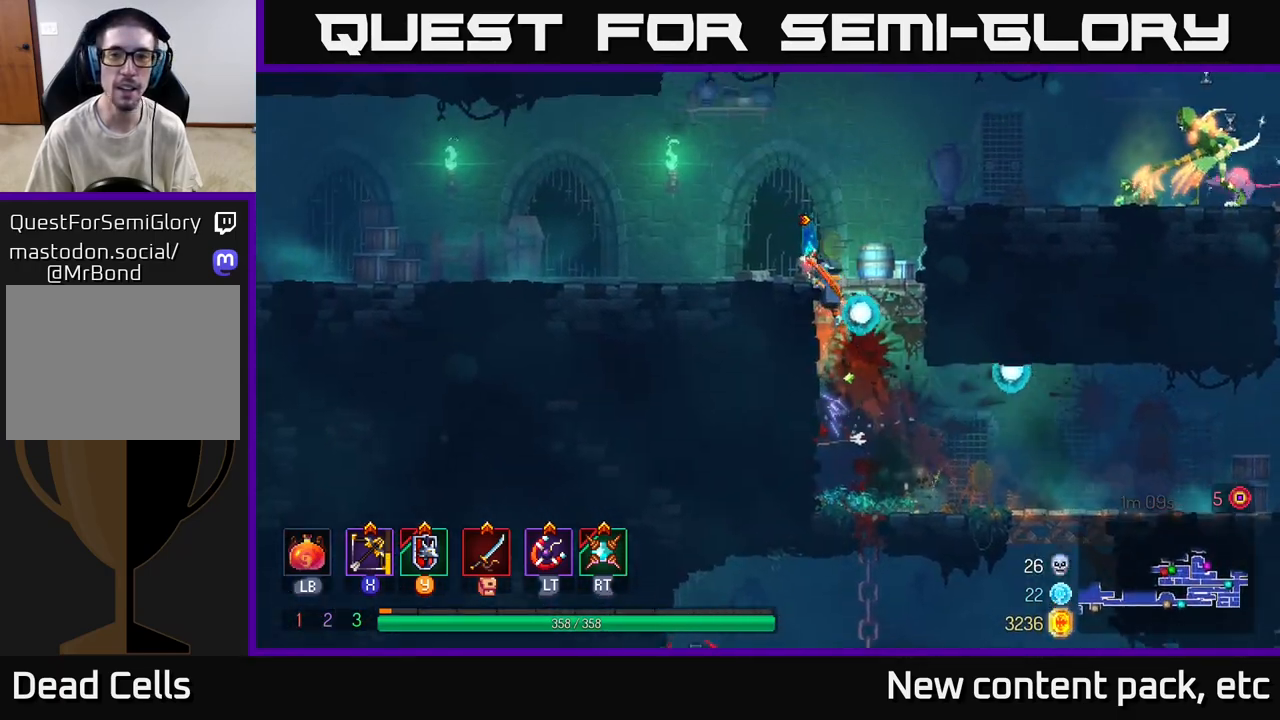
{"buttons": [], "left_stick": "down-right", "right_stick": "center", "events": [[83, "left_stick", "right"], [167, "A", "down"], [267, "A", "up"], [317, "A", "down"], [383, "A", "up"], [467, "left_stick", "down-right"]]}
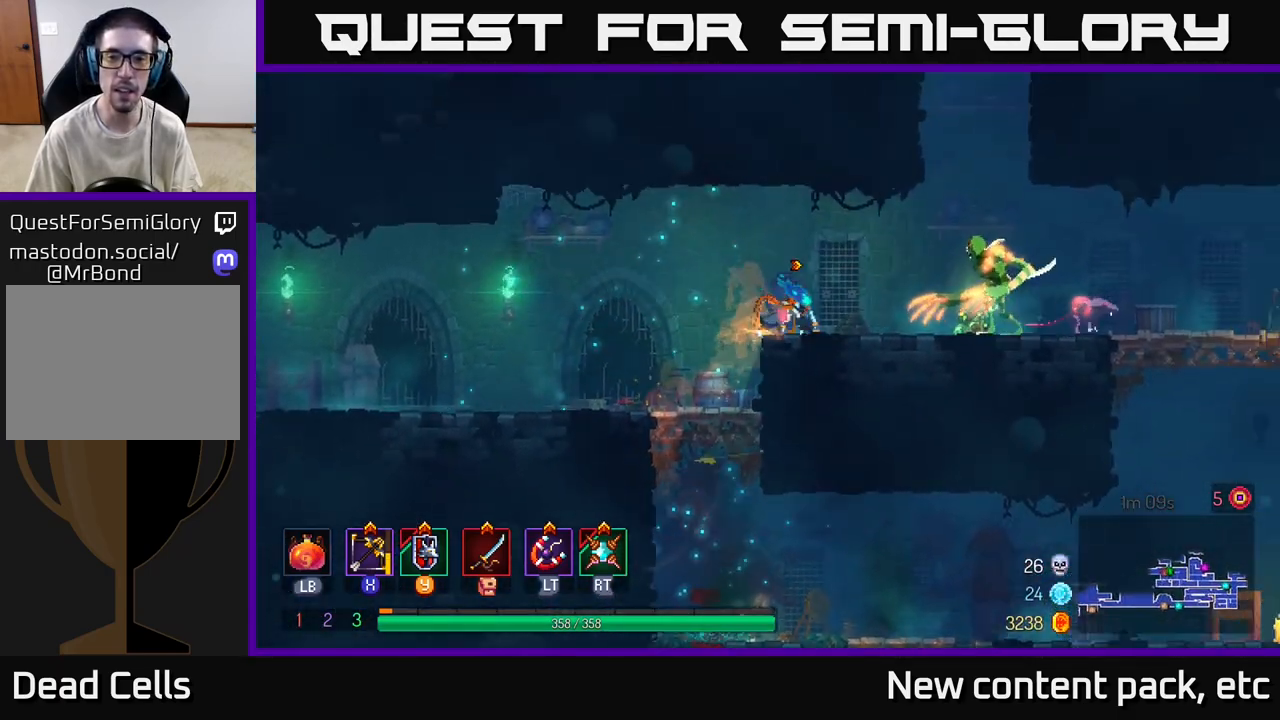
{"buttons": [], "left_stick": "down", "right_stick": "center", "events": [[17, "left_stick", "down"], [33, "X", "down"], [133, "X", "up"]]}
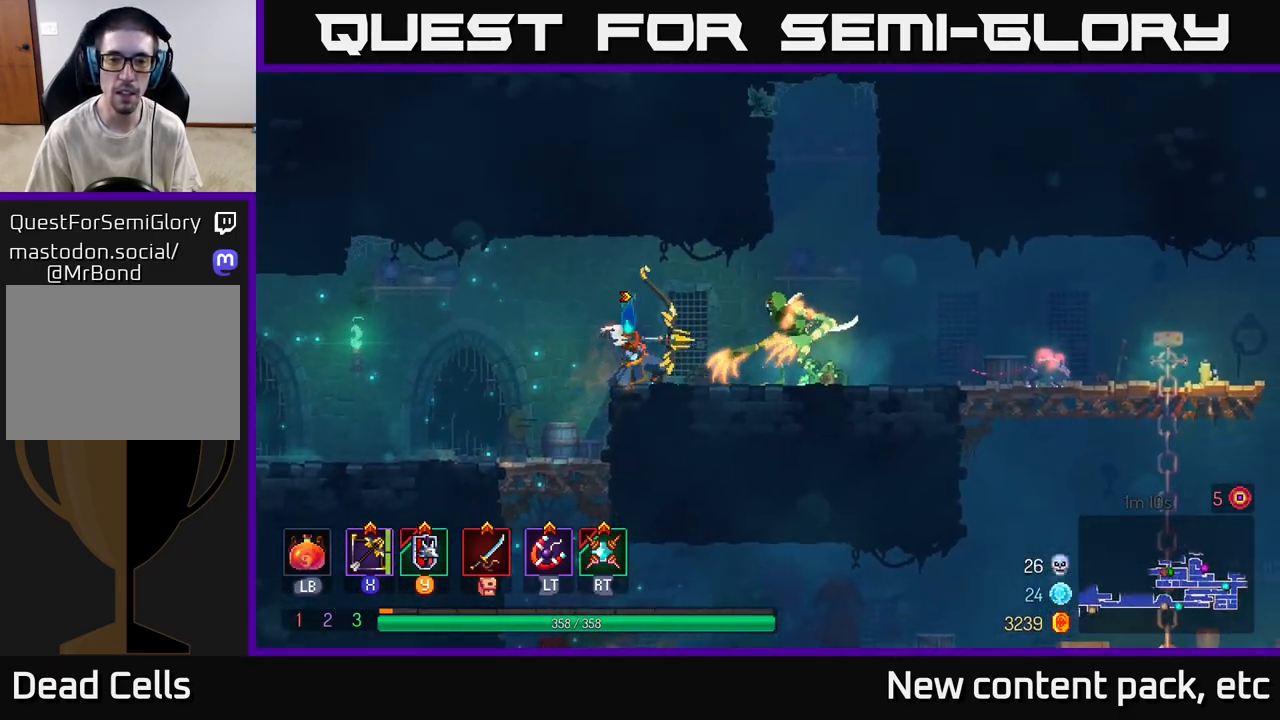
{"buttons": [], "left_stick": "right", "right_stick": "center", "events": [[233, "left_stick", "center"], [383, "left_stick", "right"]]}
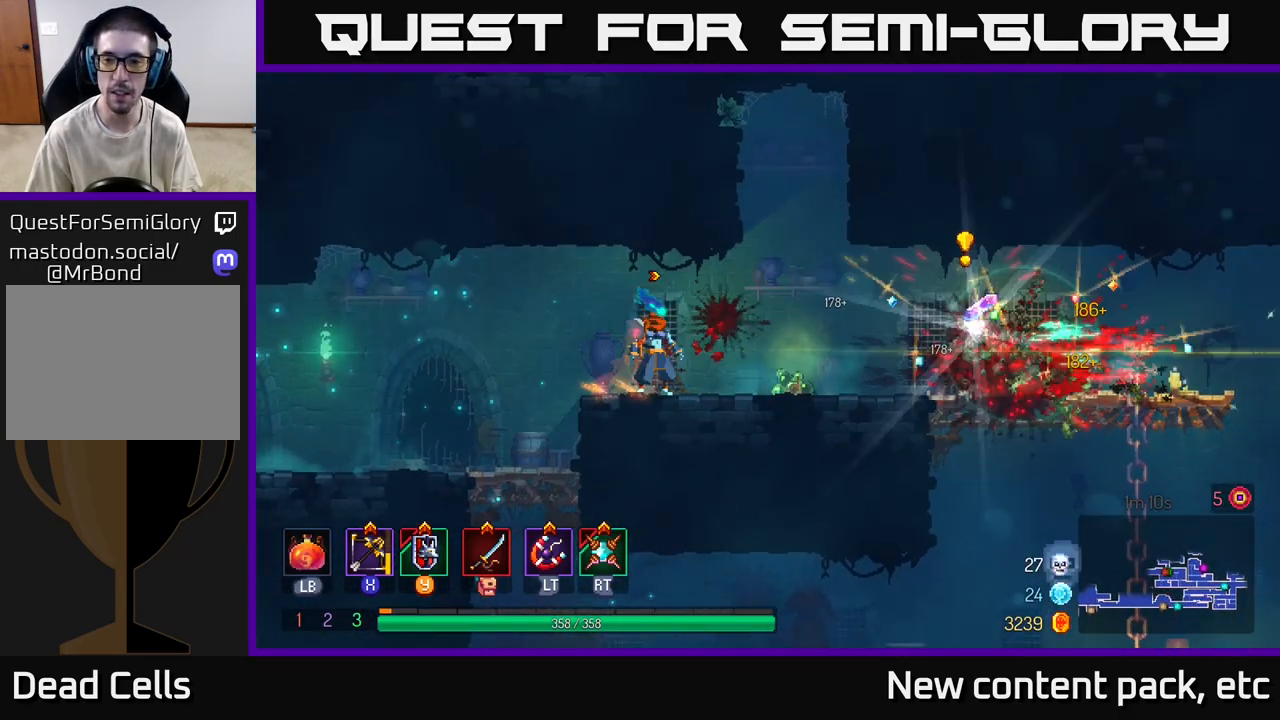
{"buttons": ["R1"], "left_stick": "up", "right_stick": "center", "events": [[333, "left_stick", "up"], [433, "R1", "down"]]}
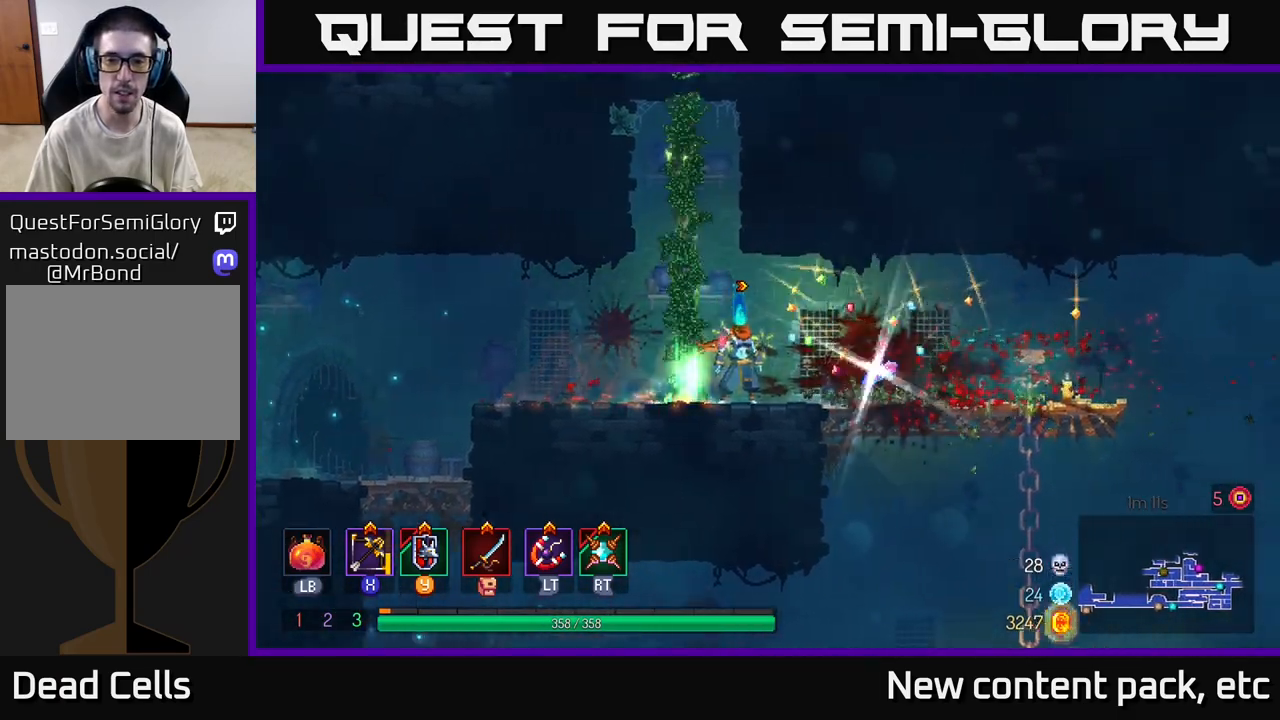
{"buttons": [], "left_stick": "left", "right_stick": "center", "events": [[17, "R1", "up"], [150, "left_stick", "right"], [400, "left_stick", "left"]]}
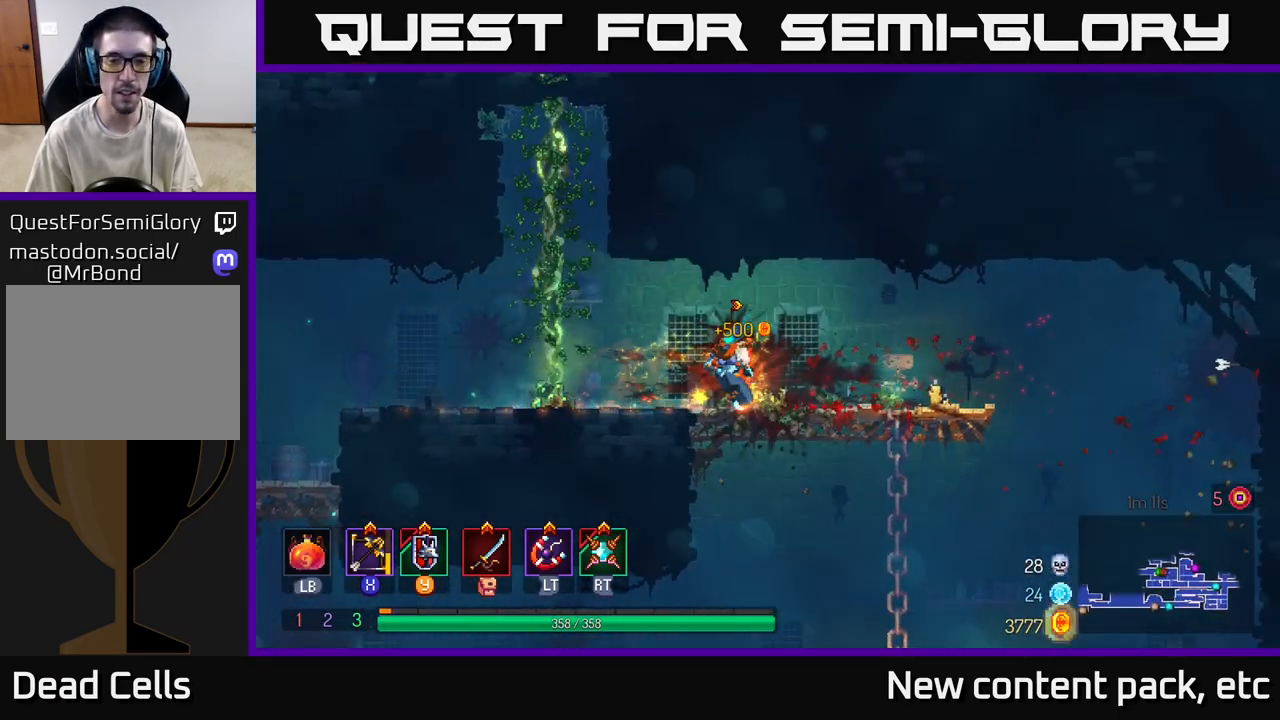
{"buttons": [], "left_stick": "up", "right_stick": "center", "events": [[183, "A", "down"], [317, "A", "up"], [317, "left_stick", "up-left"], [433, "left_stick", "up"]]}
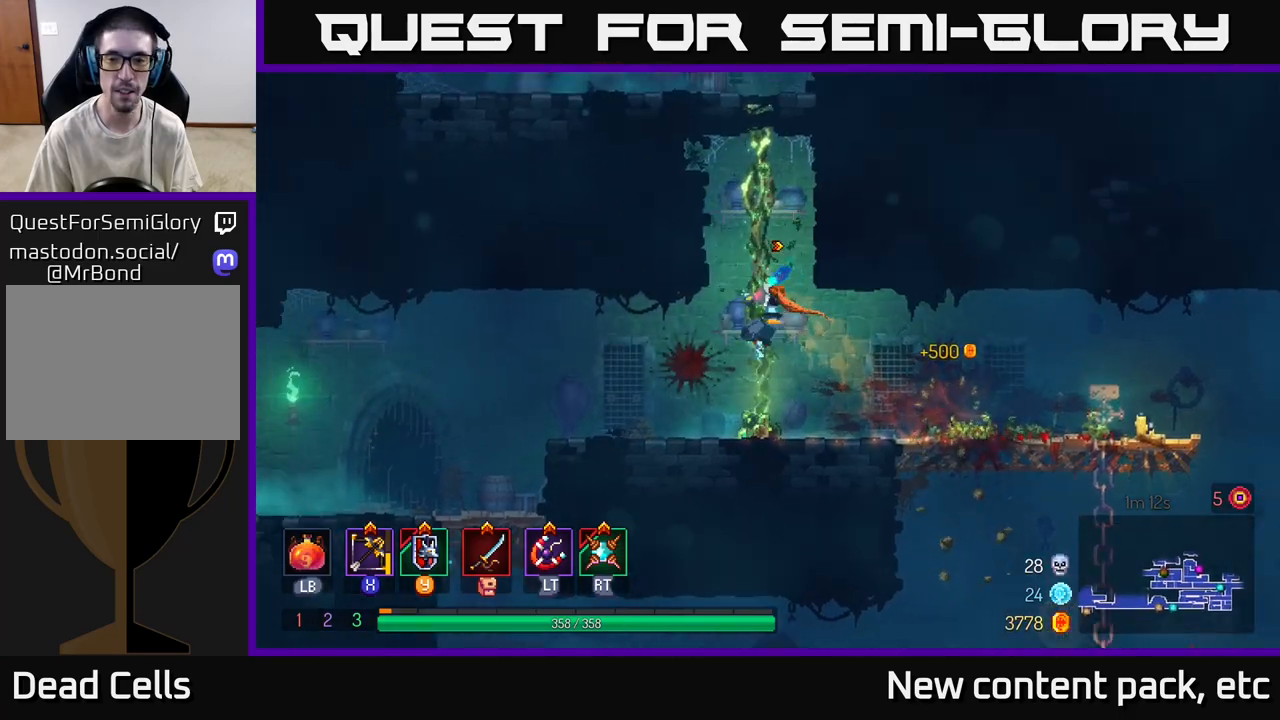
{"buttons": [], "left_stick": "up", "right_stick": "center", "events": []}
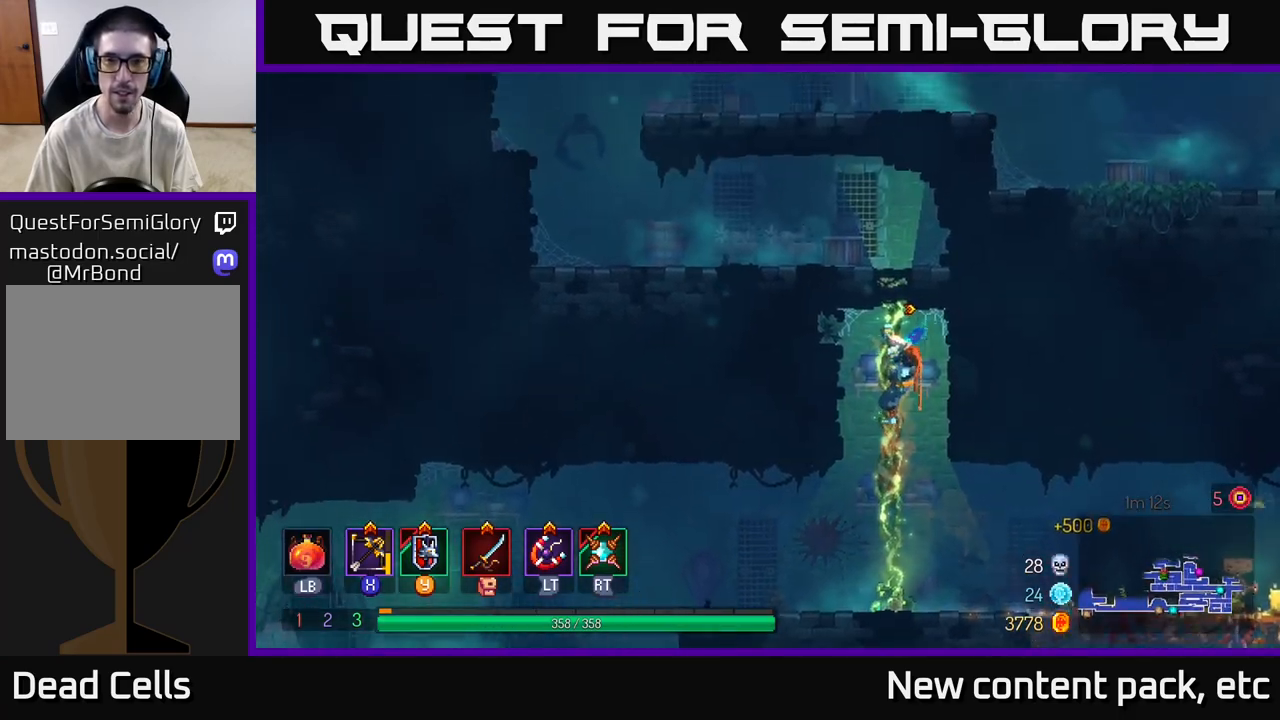
{"buttons": [], "left_stick": "up", "right_stick": "center", "events": []}
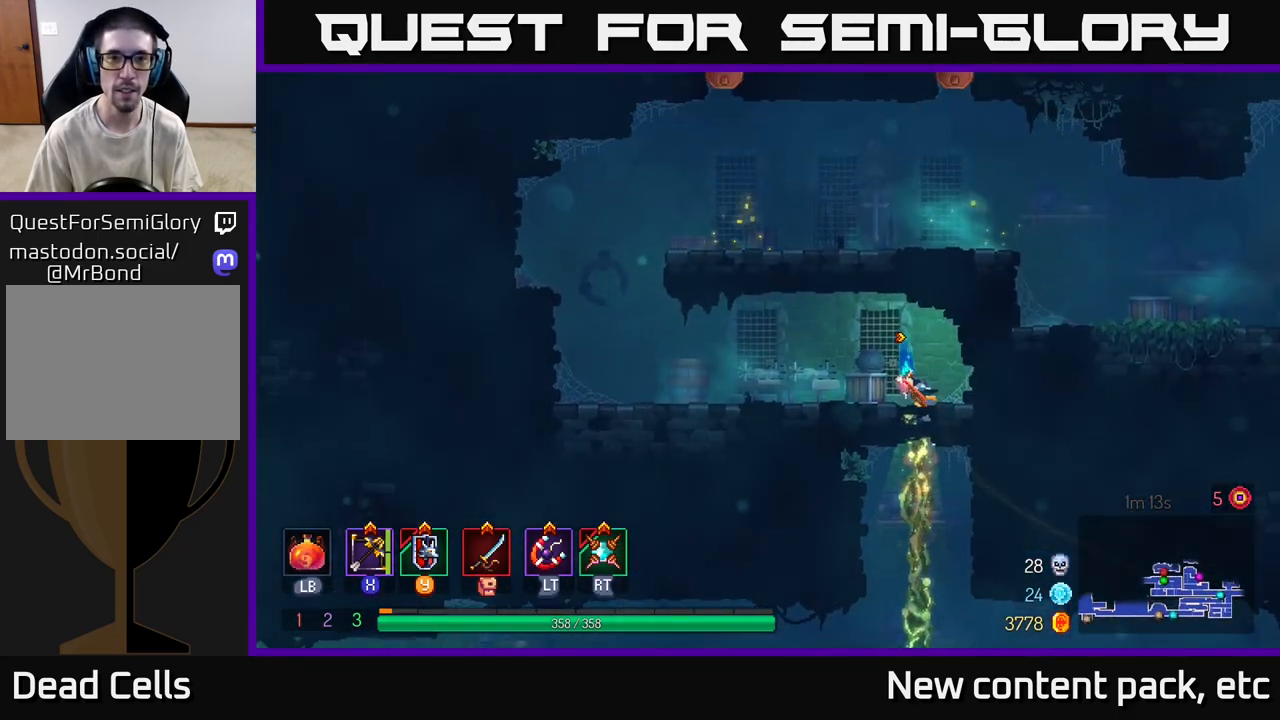
{"buttons": [], "left_stick": "left", "right_stick": "center", "events": [[100, "left_stick", "left"], [150, "B", "down"], [300, "B", "up"]]}
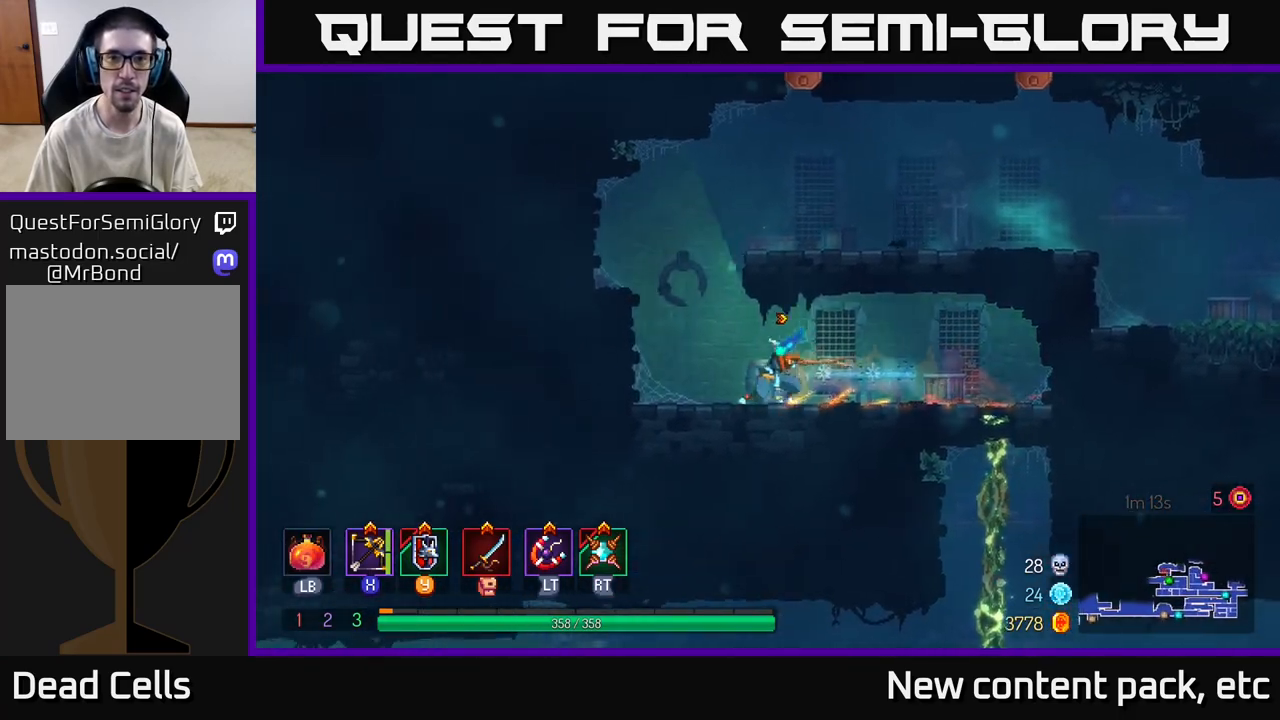
{"buttons": [], "left_stick": "center", "right_stick": "center", "events": [[117, "left_stick", "center"]]}
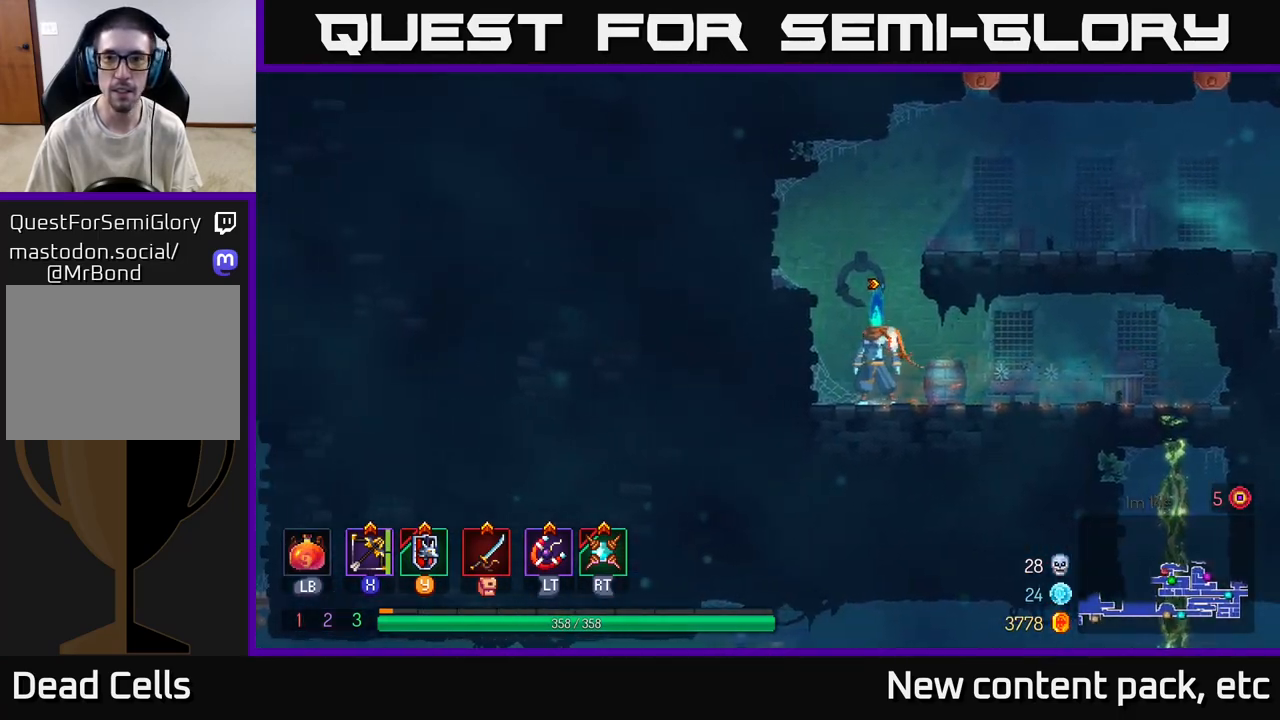
{"buttons": [], "left_stick": "center", "right_stick": "center", "events": []}
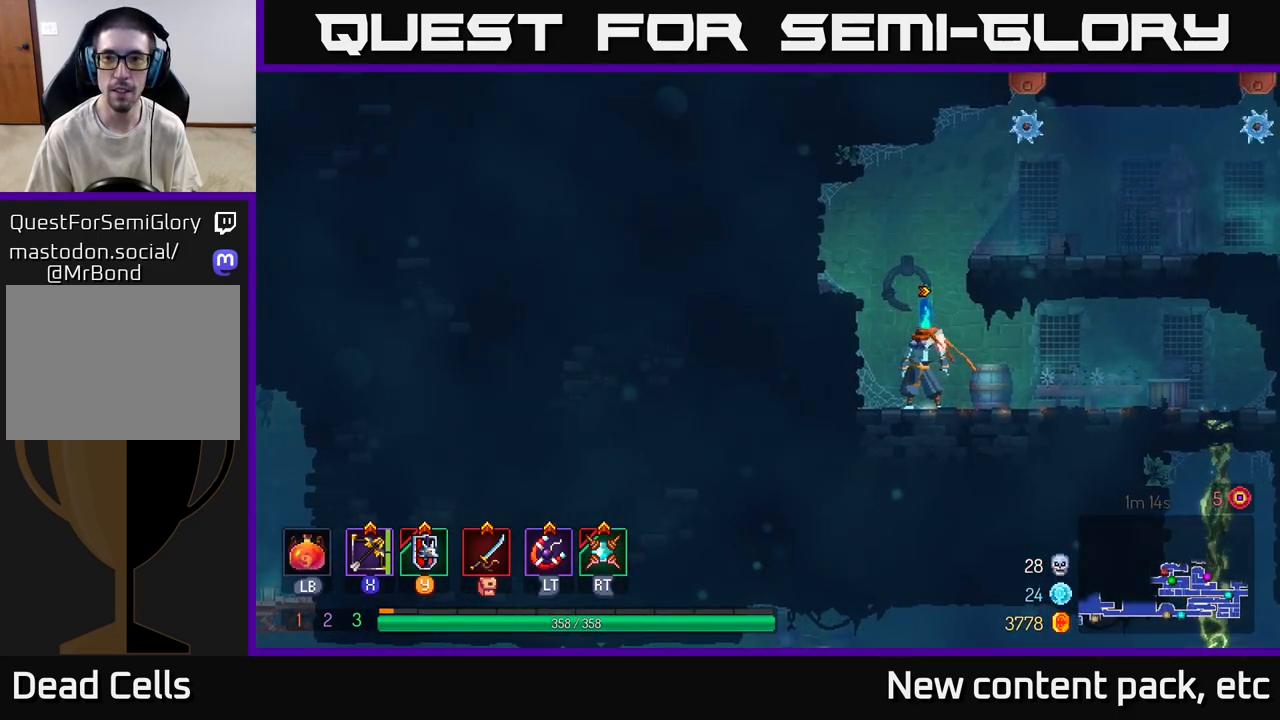
{"buttons": [], "left_stick": "right", "right_stick": "center", "events": [[183, "A", "down"], [200, "left_stick", "right"], [267, "A", "up"], [333, "A", "down"], [467, "A", "up"]]}
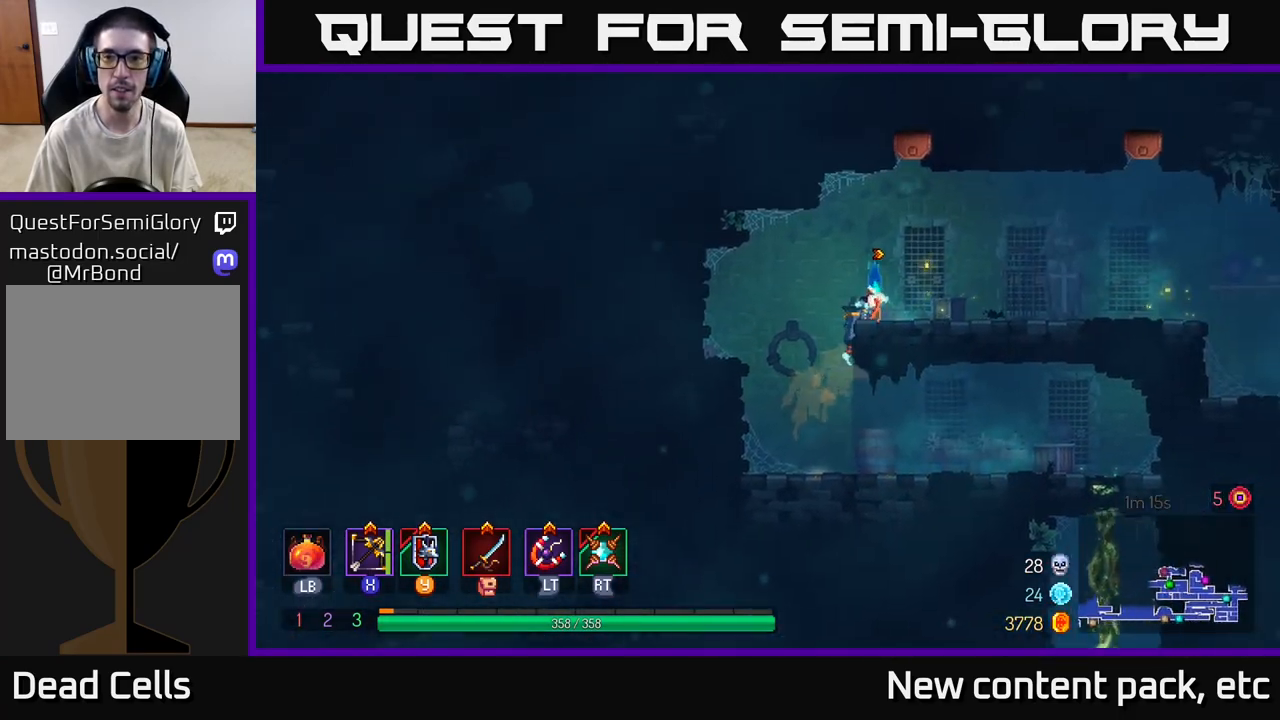
{"buttons": [], "left_stick": "right", "right_stick": "center", "events": []}
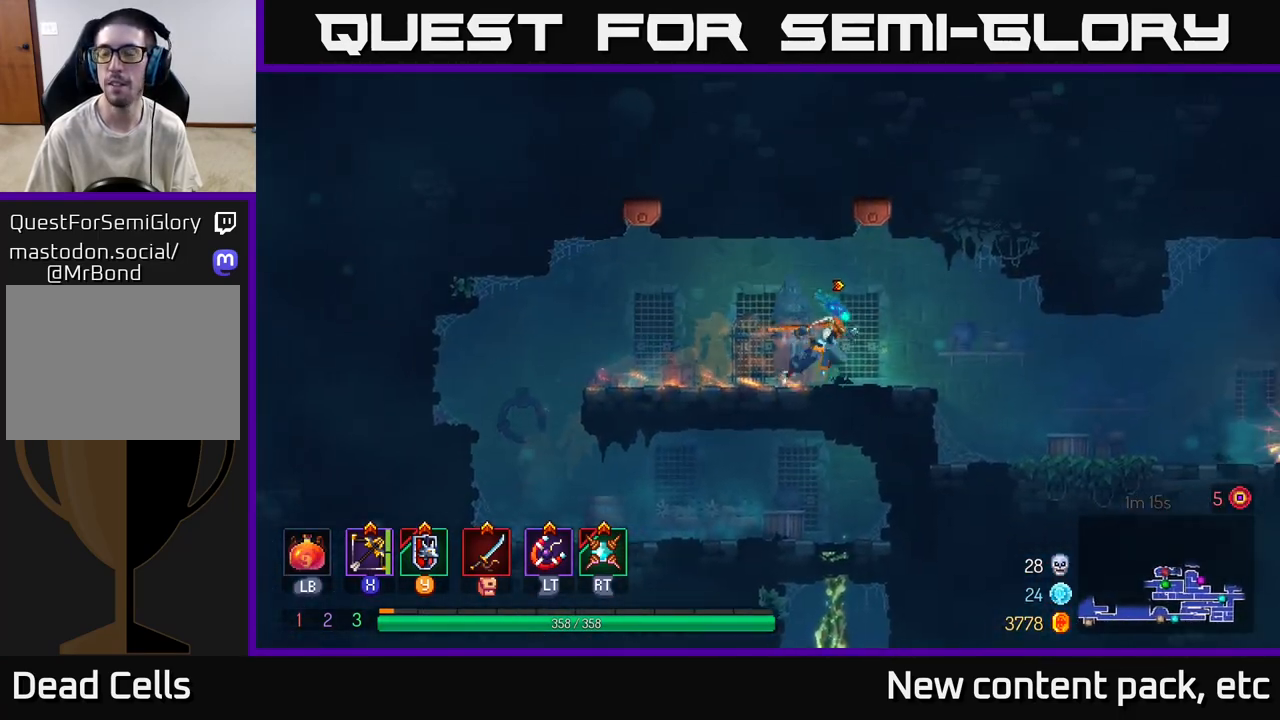
{"buttons": [], "left_stick": "right", "right_stick": "center", "events": [[67, "B", "down"], [217, "B", "up"]]}
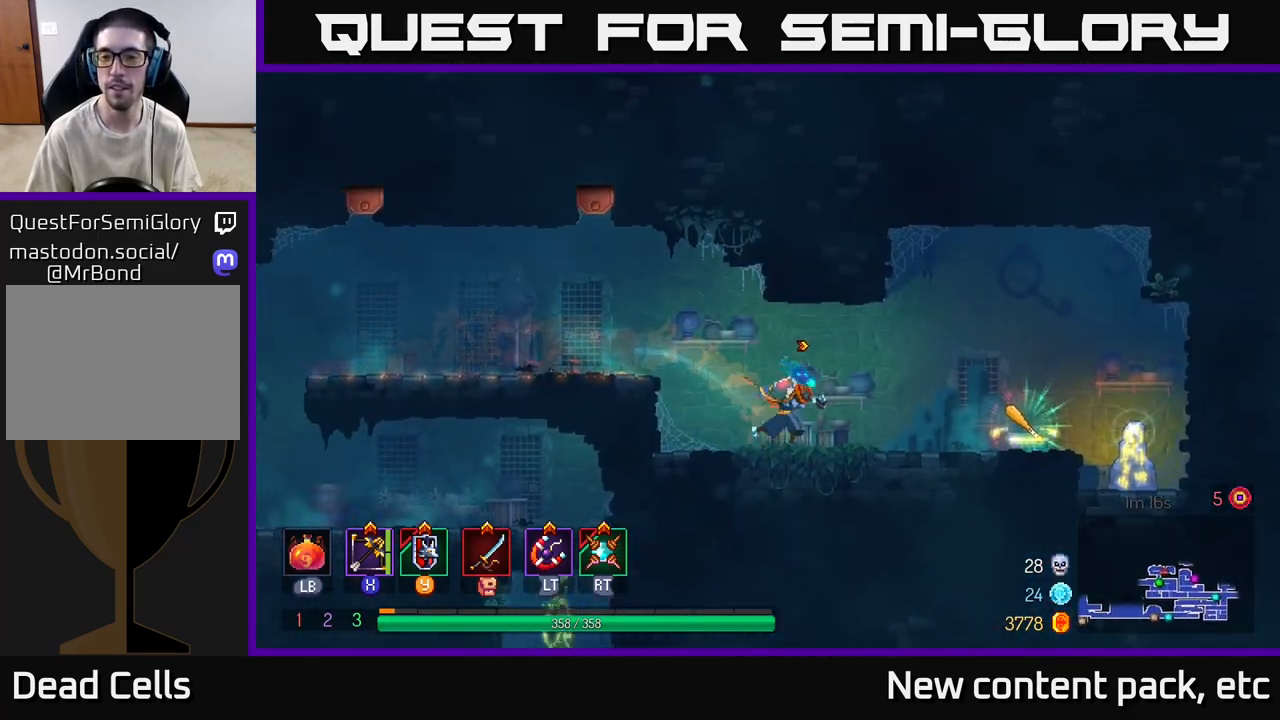
{"buttons": [], "left_stick": "center", "right_stick": "center", "events": [[450, "left_stick", "center"]]}
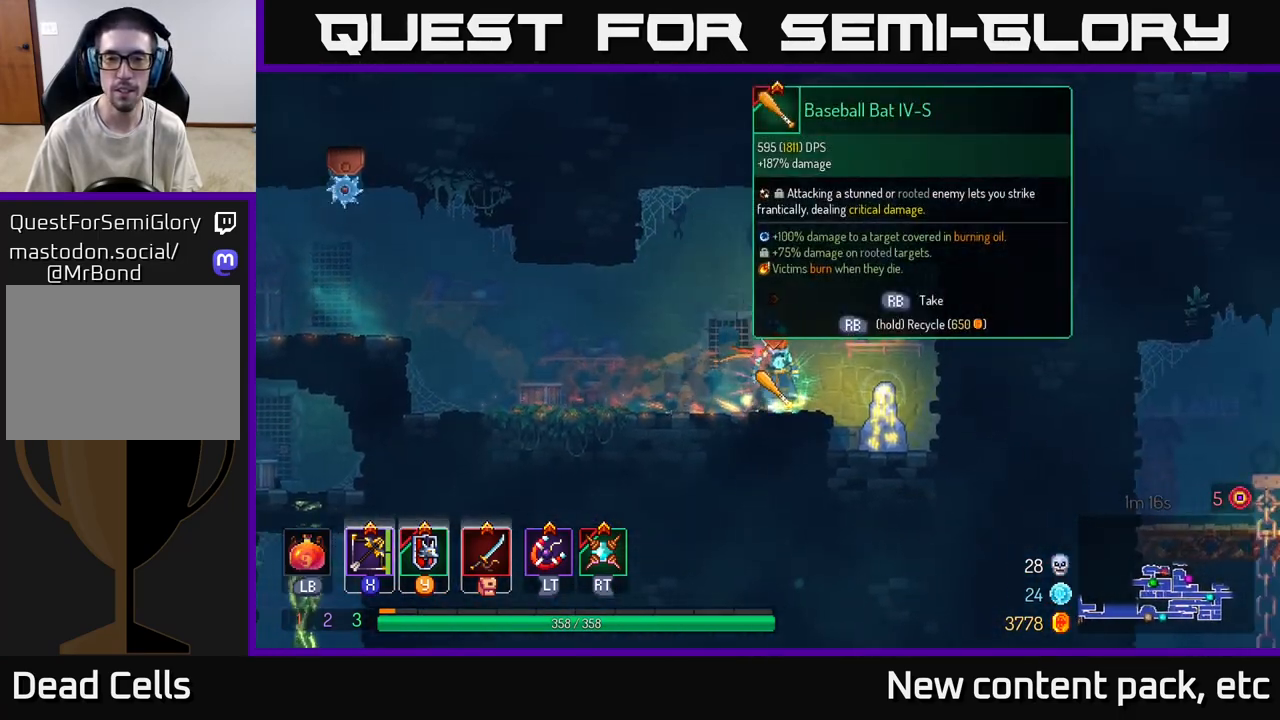
{"buttons": [], "left_stick": "center", "right_stick": "center", "events": [[250, "R1", "down"], [317, "R1", "up"]]}
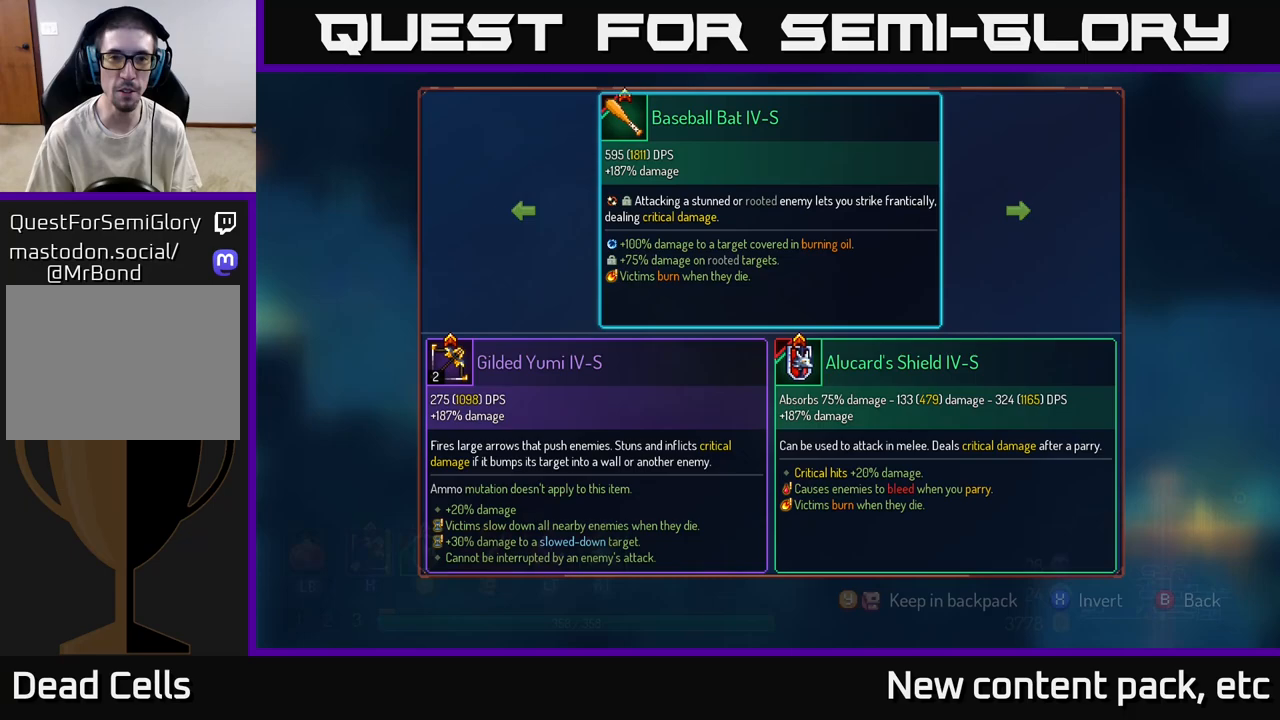
{"buttons": [], "left_stick": "center", "right_stick": "center", "events": []}
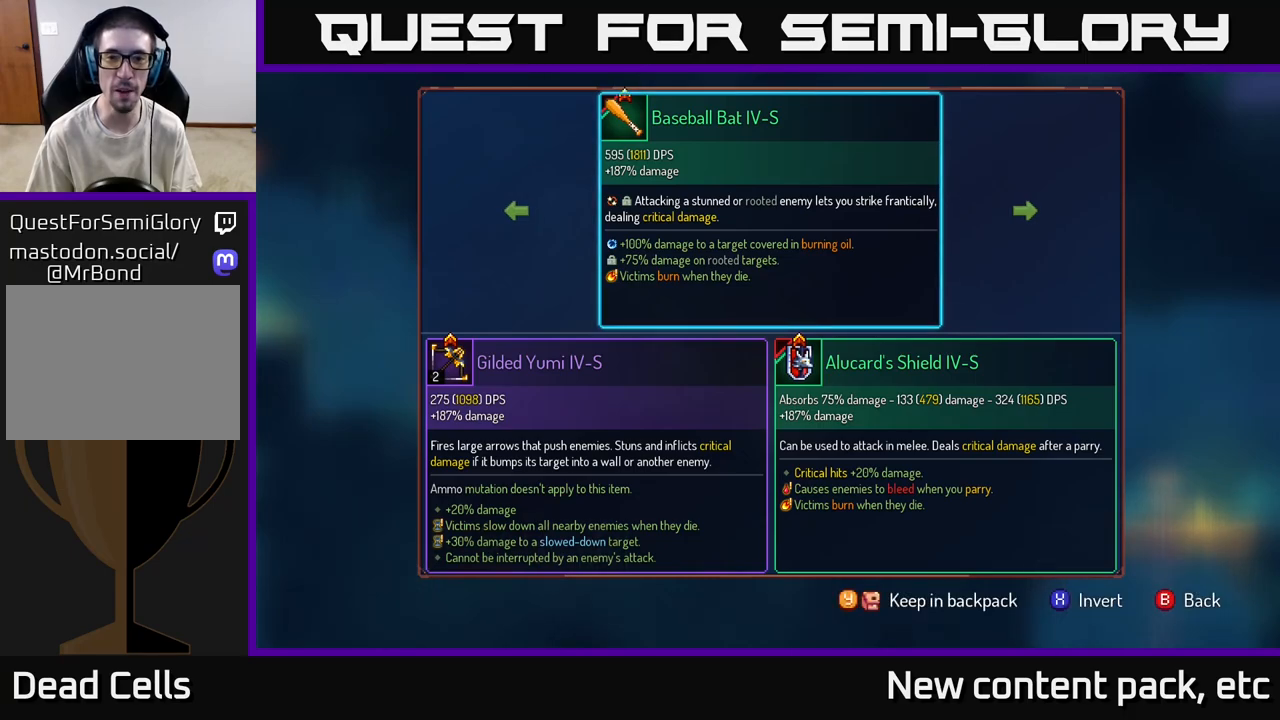
{"buttons": [], "left_stick": "center", "right_stick": "center", "events": [[133, "left_stick", "right"], [333, "left_stick", "center"]]}
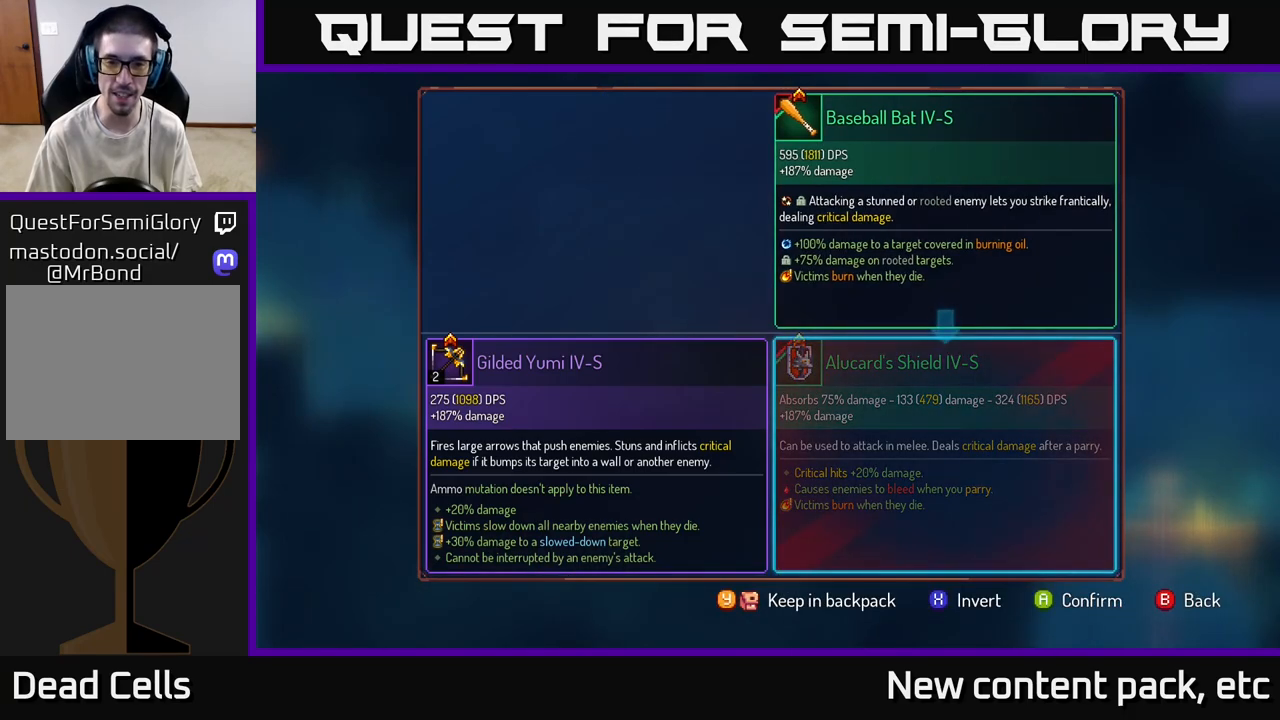
{"buttons": [], "left_stick": "center", "right_stick": "center", "events": [[100, "left_stick", "left"], [283, "left_stick", "center"], [333, "Y", "down"], [433, "Y", "up"]]}
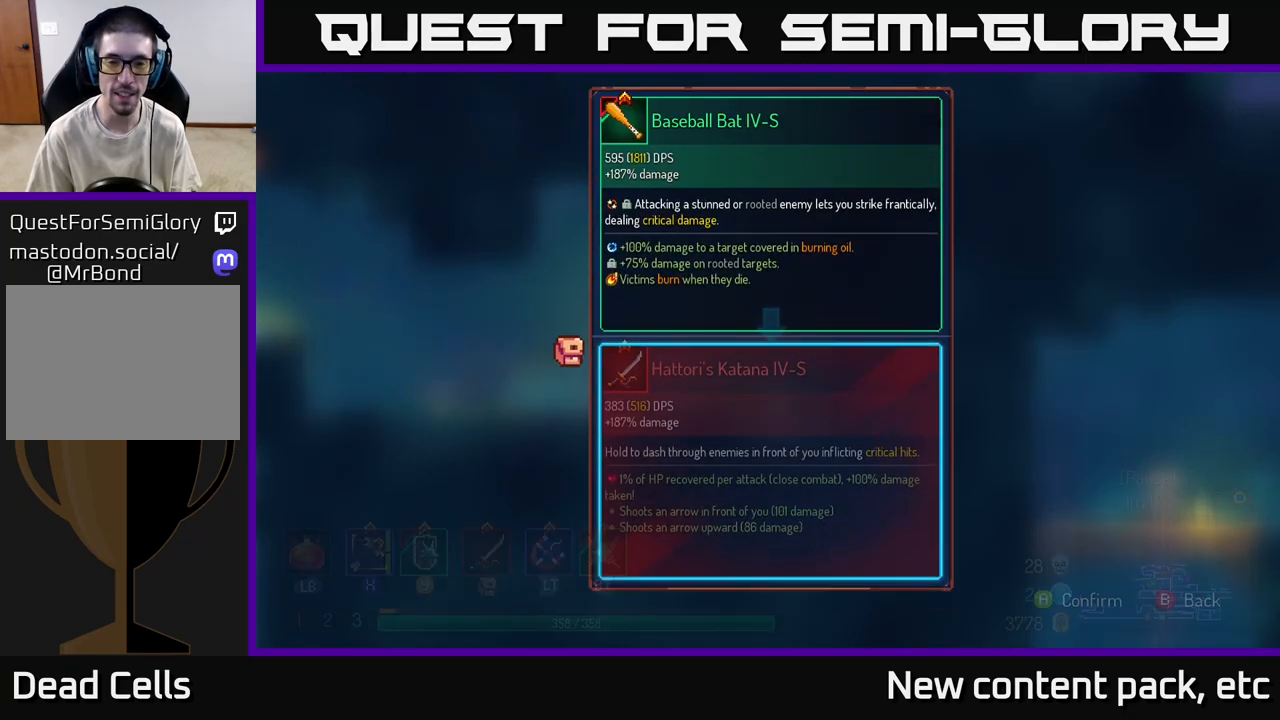
{"buttons": [], "left_stick": "center", "right_stick": "center", "events": []}
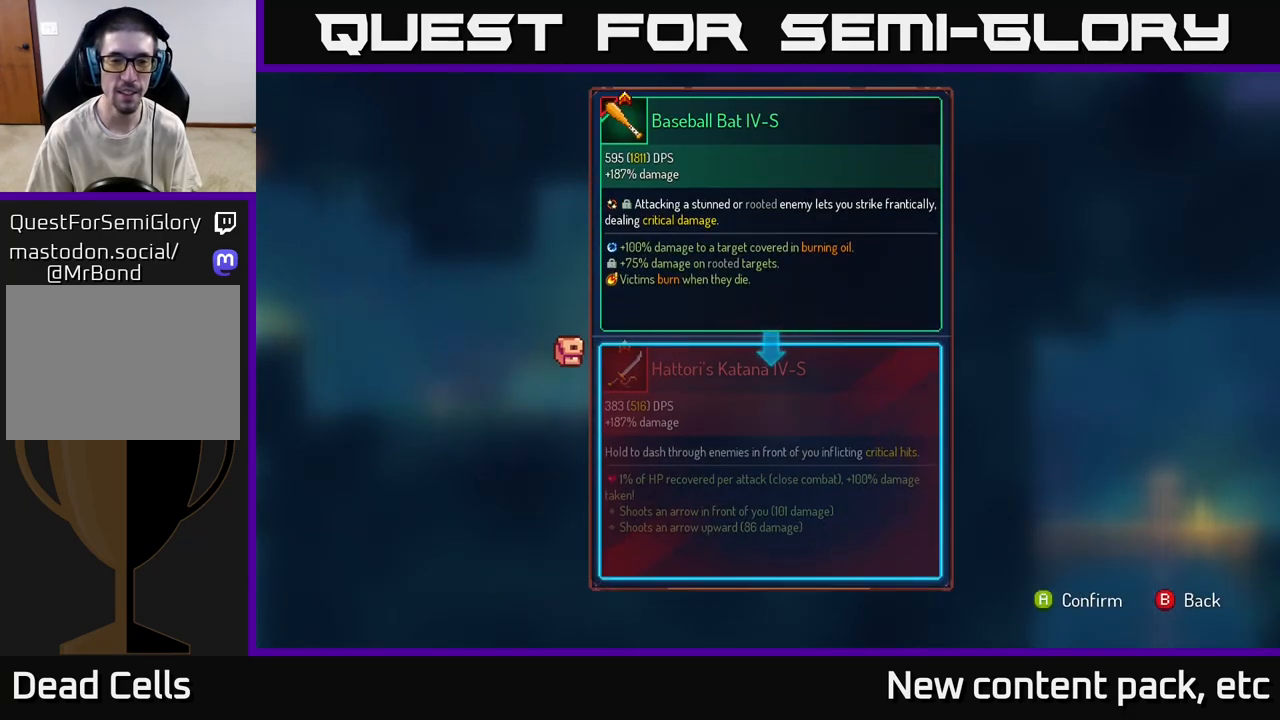
{"buttons": [], "left_stick": "center", "right_stick": "center", "events": []}
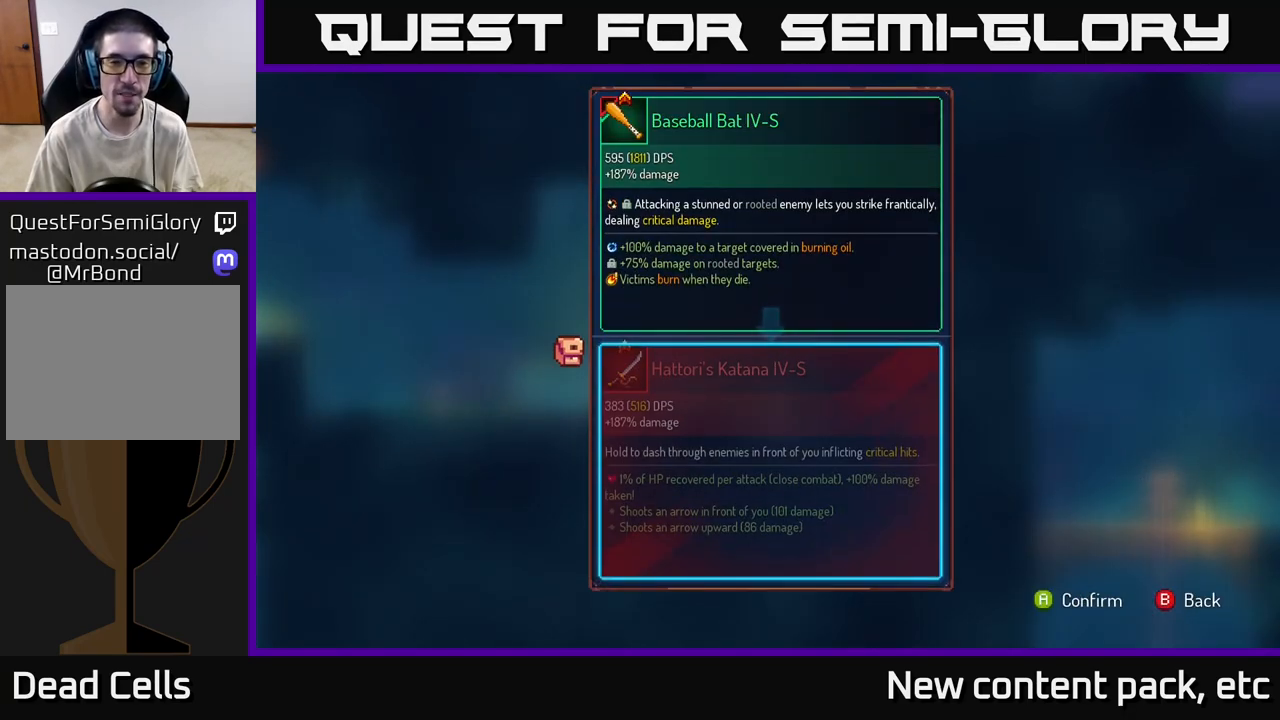
{"buttons": [], "left_stick": "center", "right_stick": "center", "events": []}
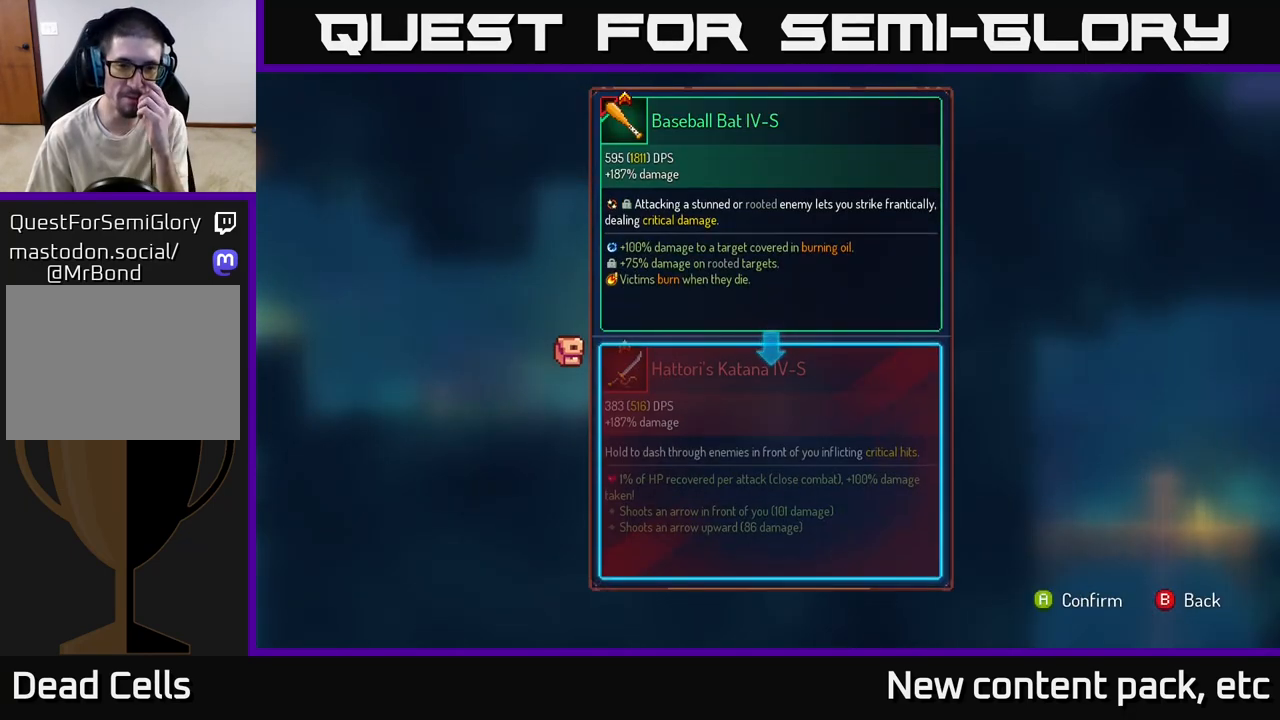
{"buttons": [], "left_stick": "center", "right_stick": "center", "events": []}
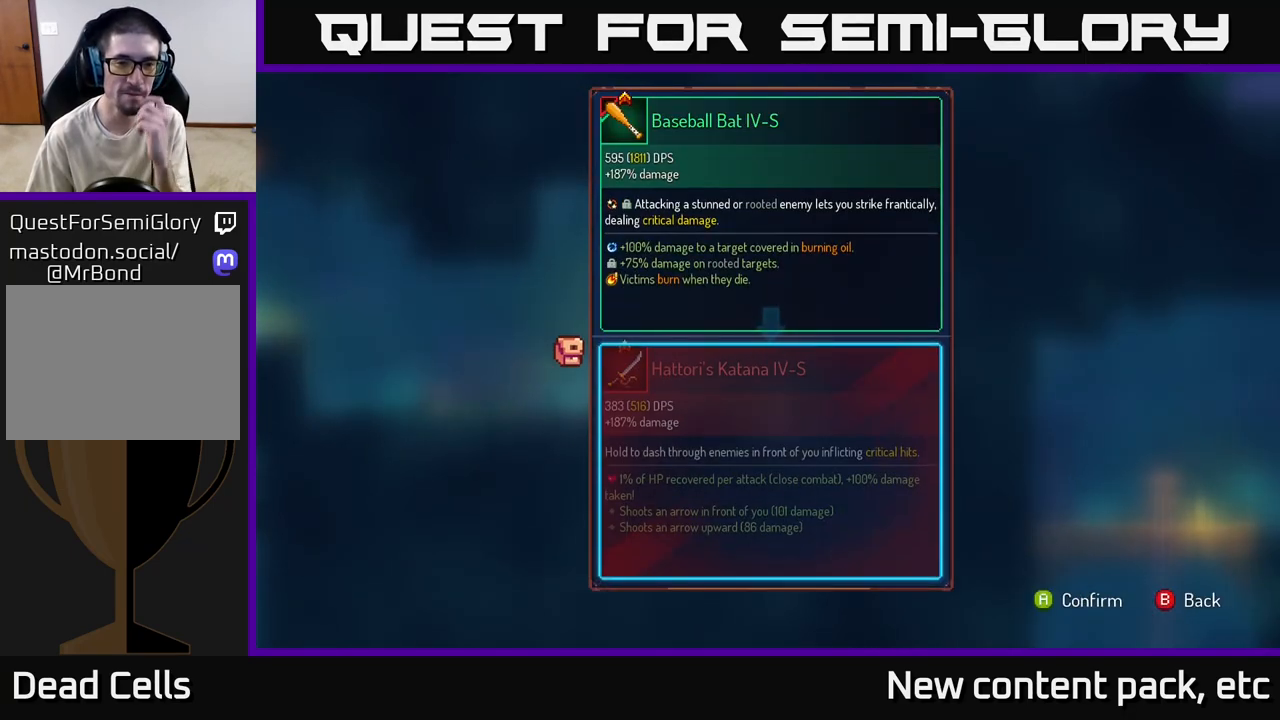
{"buttons": [], "left_stick": "center", "right_stick": "center", "events": []}
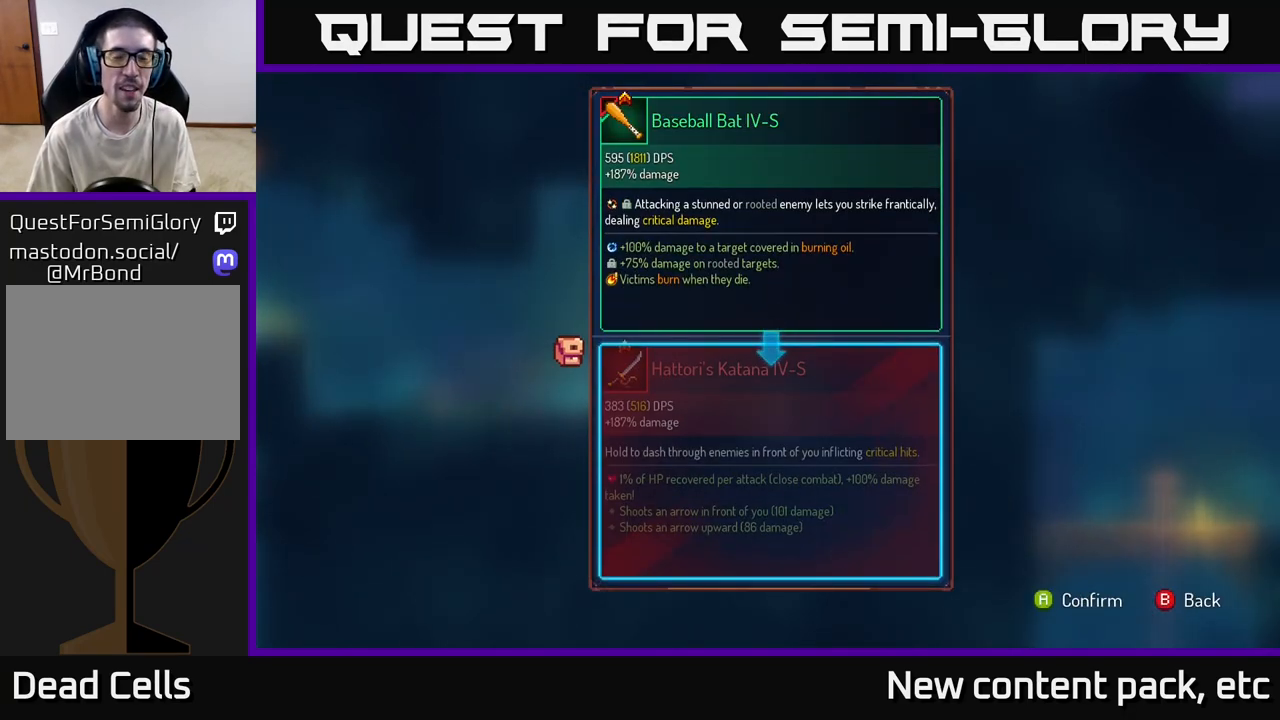
{"buttons": [], "left_stick": "center", "right_stick": "center", "events": []}
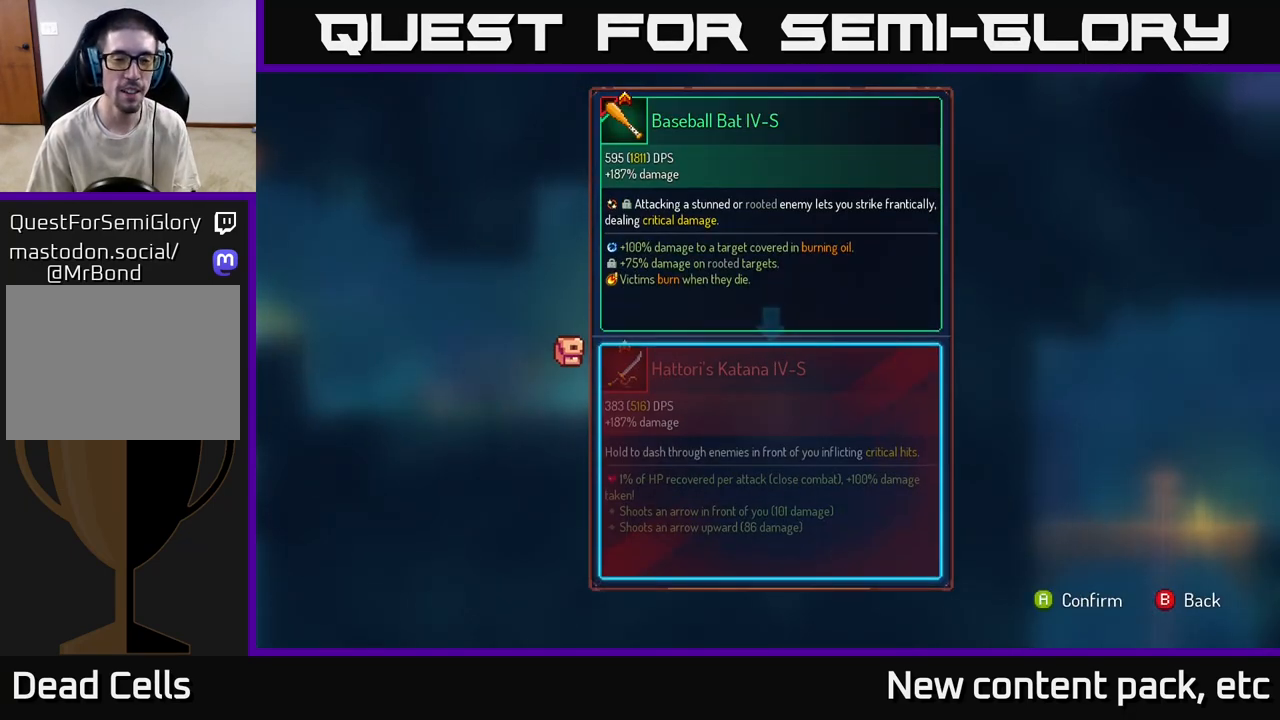
{"buttons": ["R1"], "left_stick": "center", "right_stick": "center", "events": [[33, "A", "down"], [133, "A", "up"], [400, "R1", "down"]]}
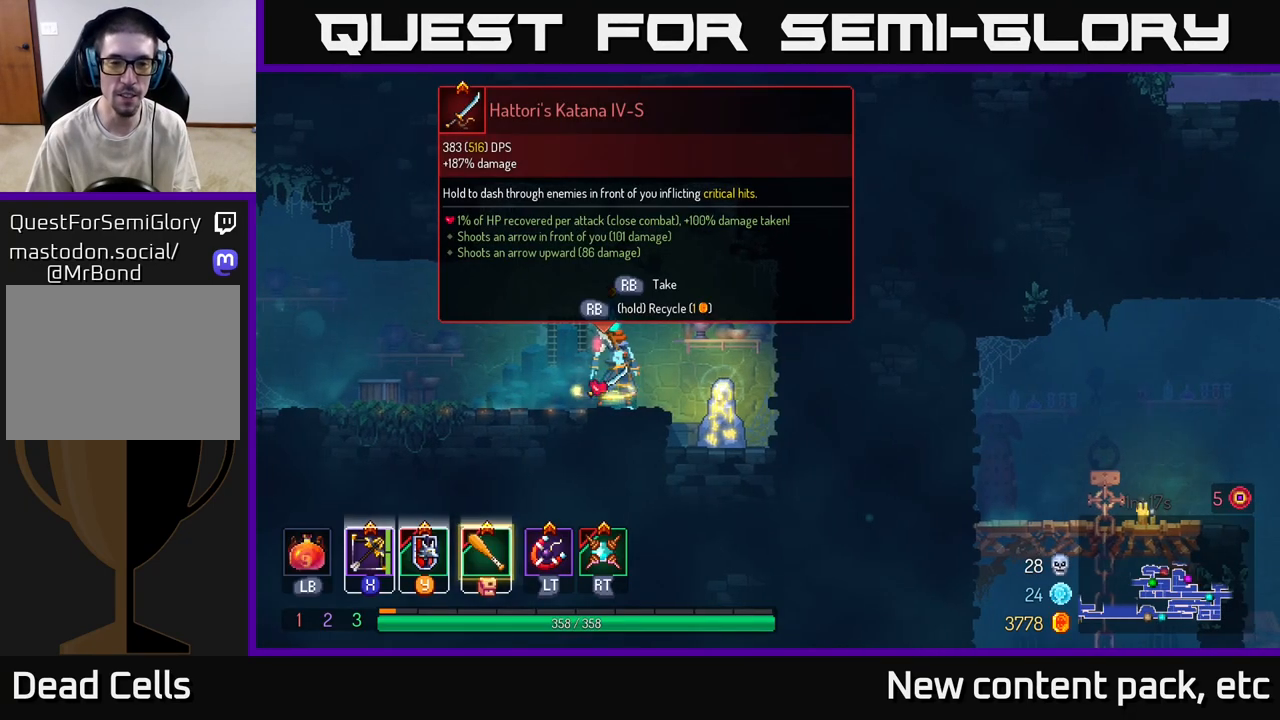
{"buttons": ["R1"], "left_stick": "center", "right_stick": "center", "events": []}